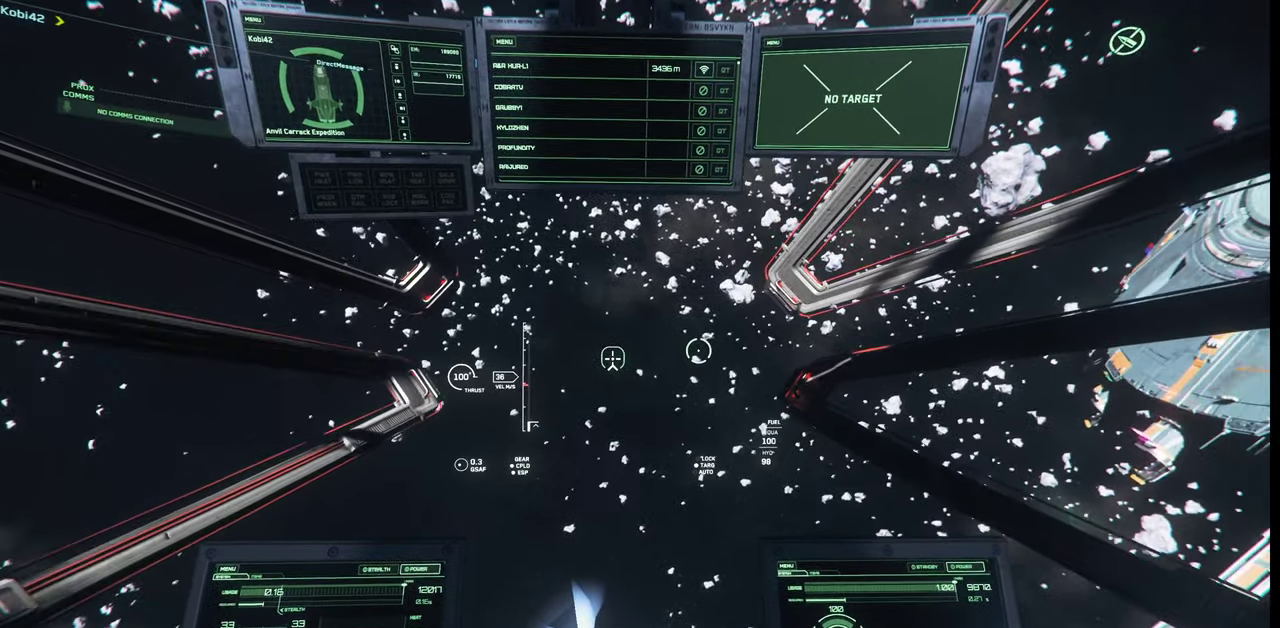
Gameplay with keyboard and mouse; each line is a JSON object with the keys and mouse buttons held at the frame after it. "events" lists presses ("down") and releases ("up") of ".", "/", "0", "1", "2", "3", "4", "5", "6", "7", "8", "9", "a", "alt_l", "alt_r", "b", "backslash", "backspace", "c", "caps_lock", "comma", "ctrl_l", "ctrl_r", "d", "e", "equals", "escape", "f", "f1", "f10", "f11", "f12", "f2", "f3", "f4", "f5", "f6", "f7", "f8", "f9", "g", "h", "i", "j", "k", "l", "lbracket", "m", "minus", "n", "o", "p", "q", "quote", "r", "rbracket", "return", "s", "semicolon", "shift_l", "shift_r", "space", "super_l", "super_r", "t", "tab", "tilde", "u", "v", "w", "x", "y", "z", "mouse_left", "mouse_wheel", "mouse_right" and "mouse_mb4" between this image and that frame as [ms after this image, input, new state], when the widget could be followed in between. "mouse_left", "mouse_wheel", "mouse_right", "mouse_mb4" = the "left", "wheel", "right", "mb4" buttons of the "mouse" list. No other keys are recorded. "wheel" means that the mouse wheel is clicked or scrolled. Mouse movement is not recorded.
{"keys": ["w"], "mouse": []}
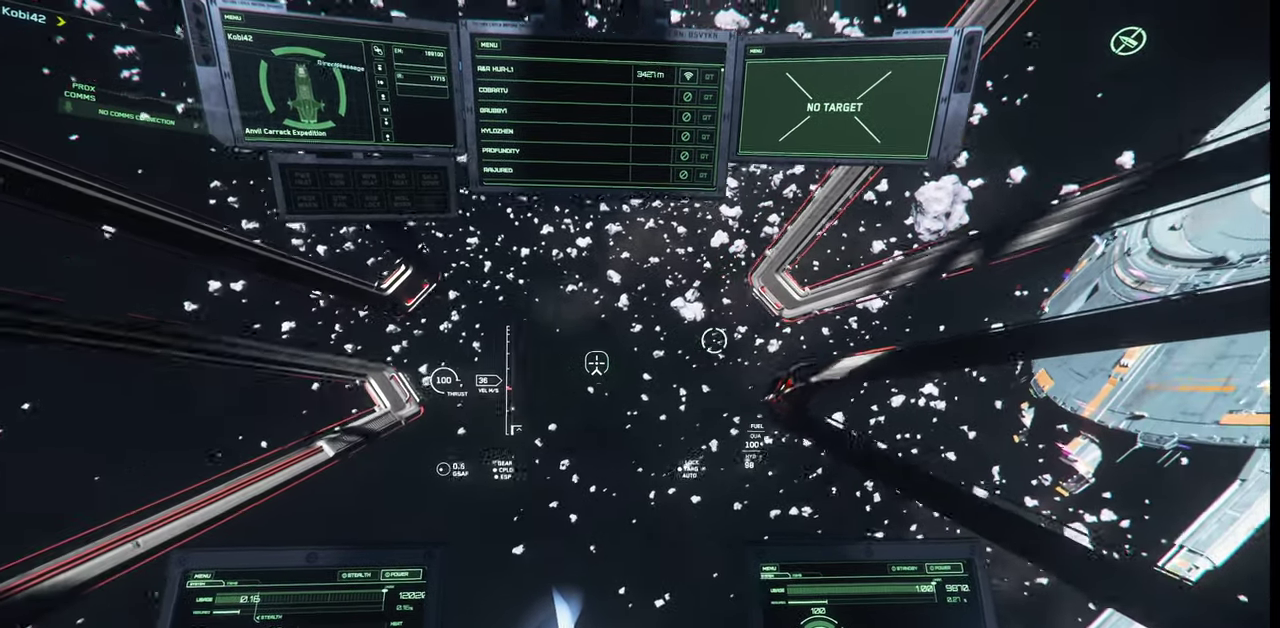
{"keys": [], "mouse": [], "events": [[67, "w", "up"]]}
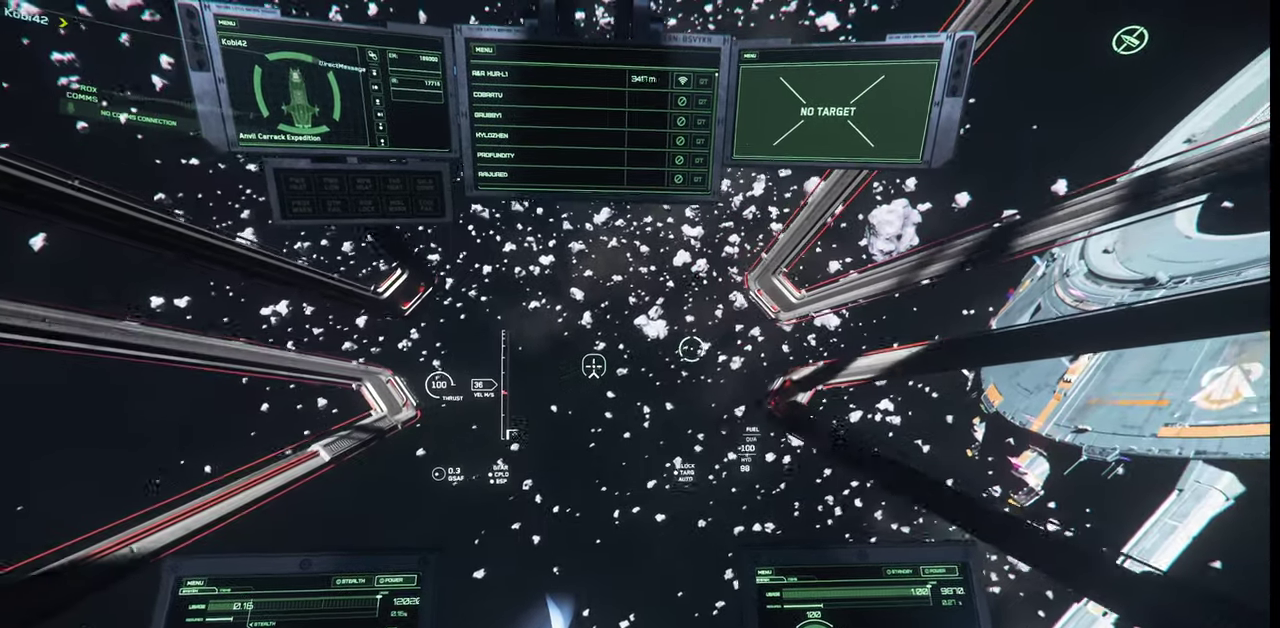
{"keys": [], "mouse": [], "events": []}
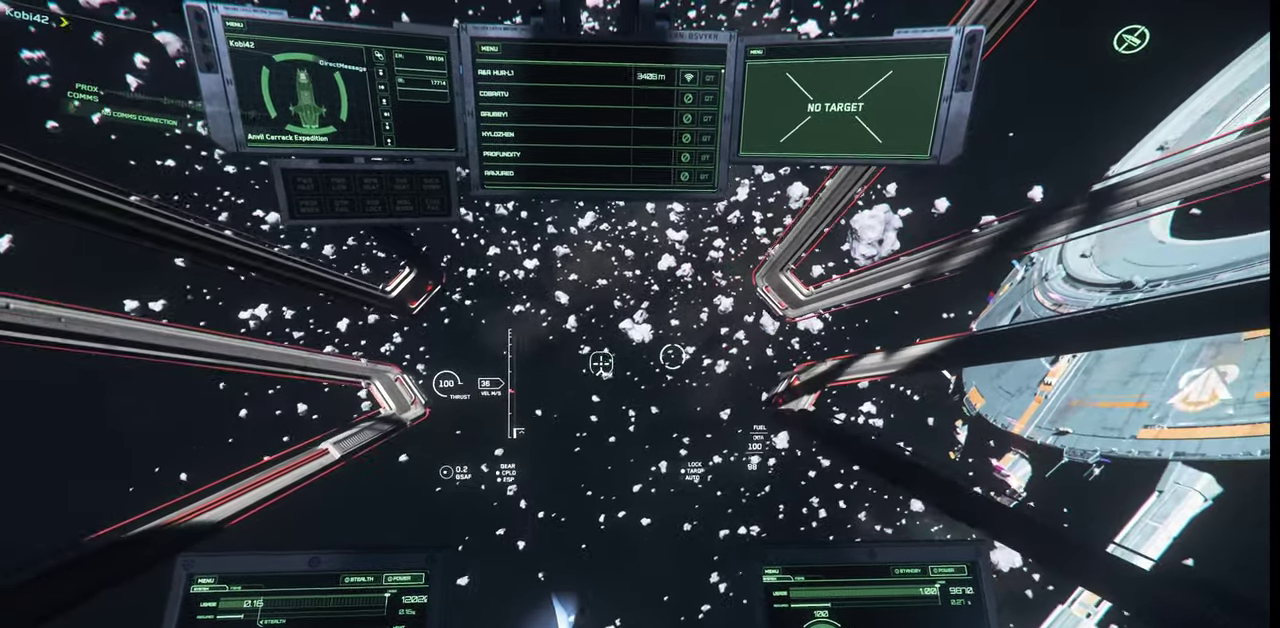
{"keys": [], "mouse": [], "events": []}
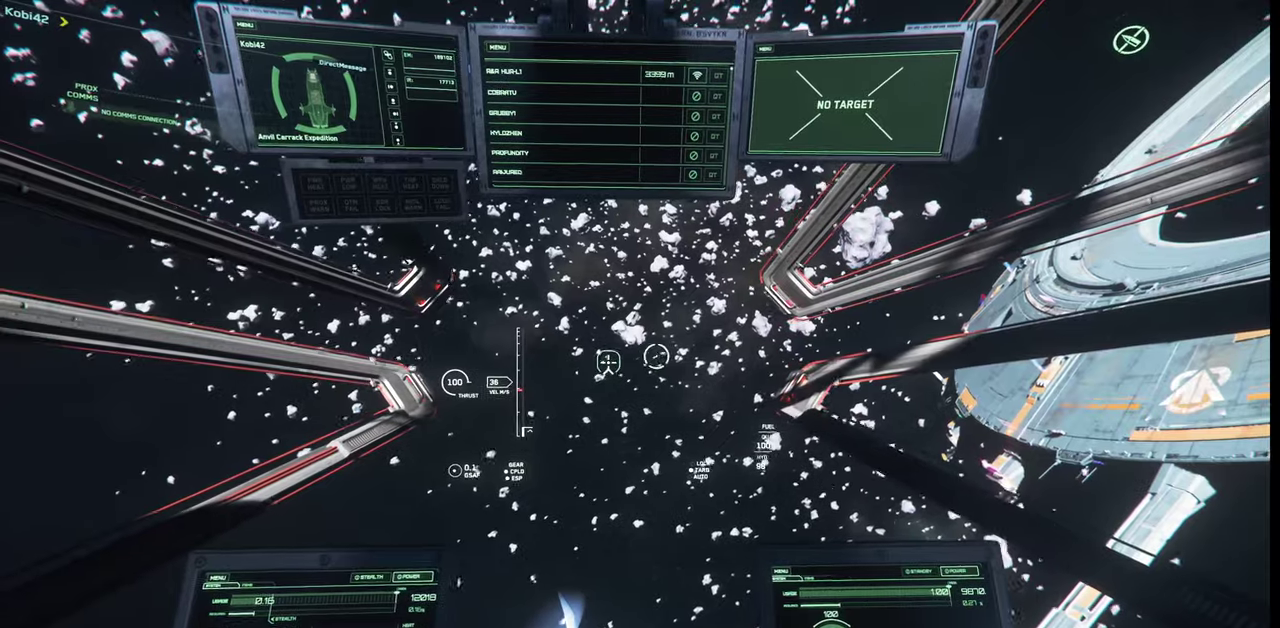
{"keys": [], "mouse": [], "events": []}
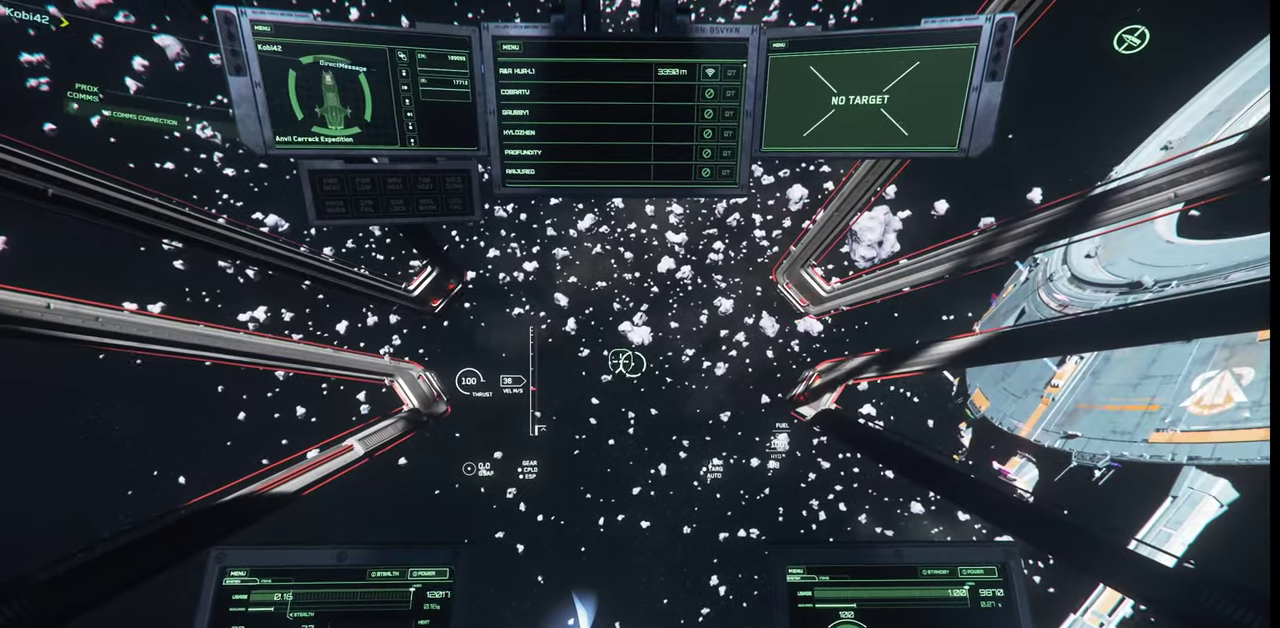
{"keys": [], "mouse": [], "events": []}
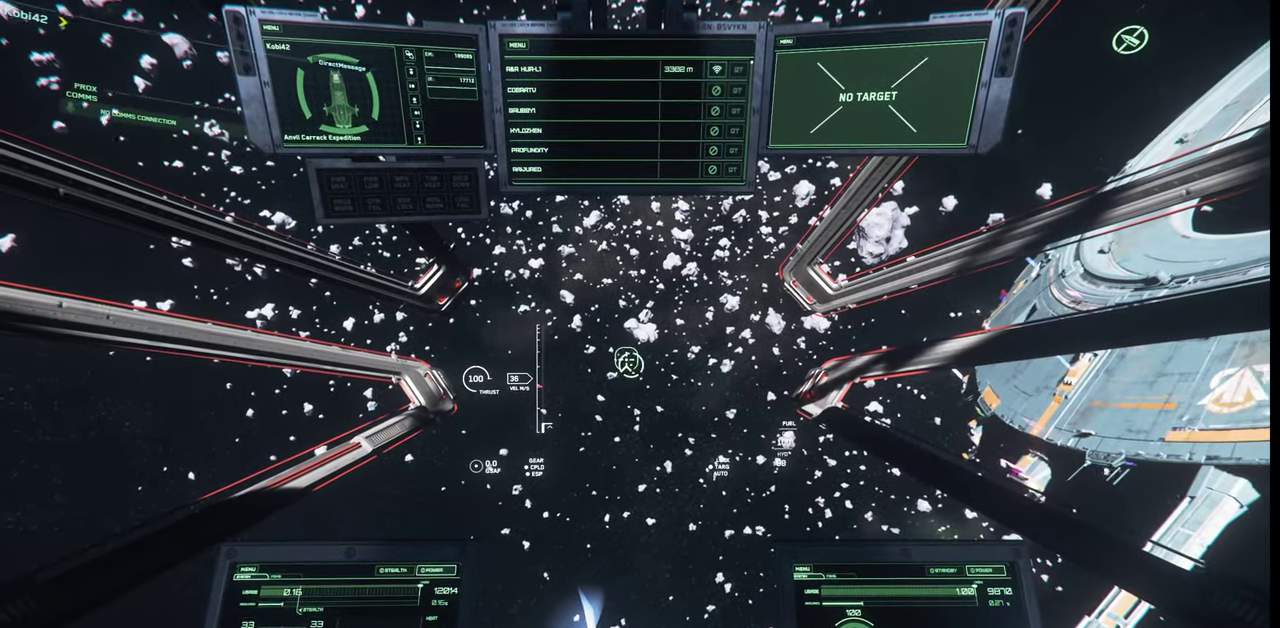
{"keys": [], "mouse": [], "events": []}
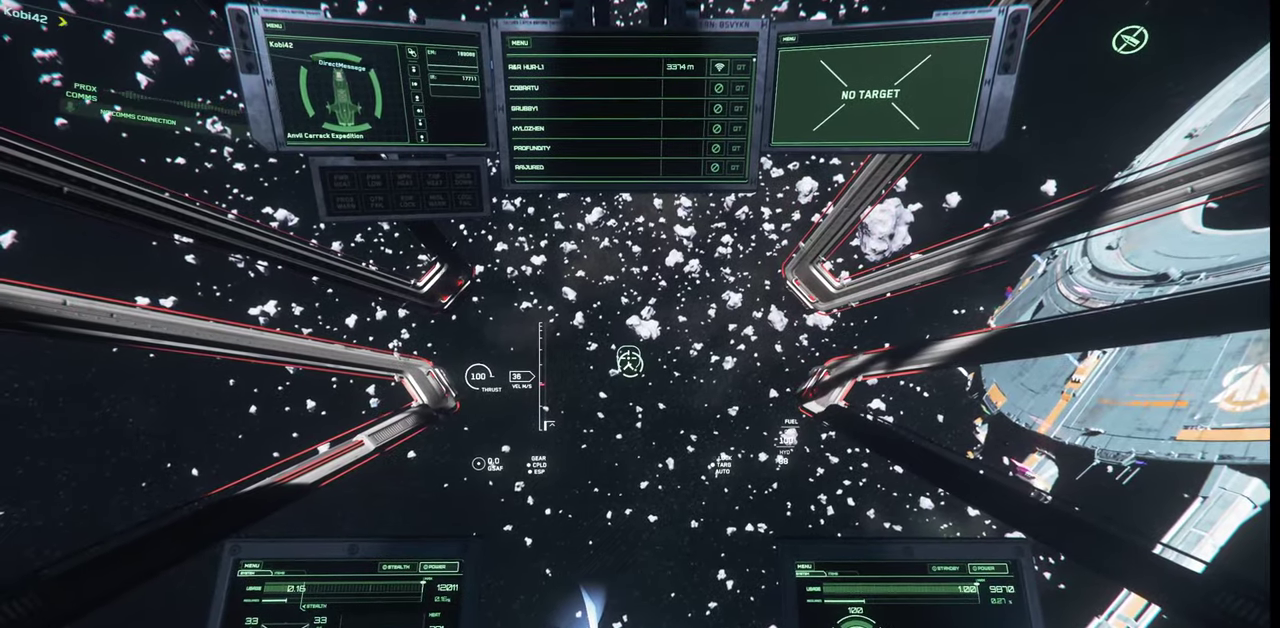
{"keys": [], "mouse": [], "events": []}
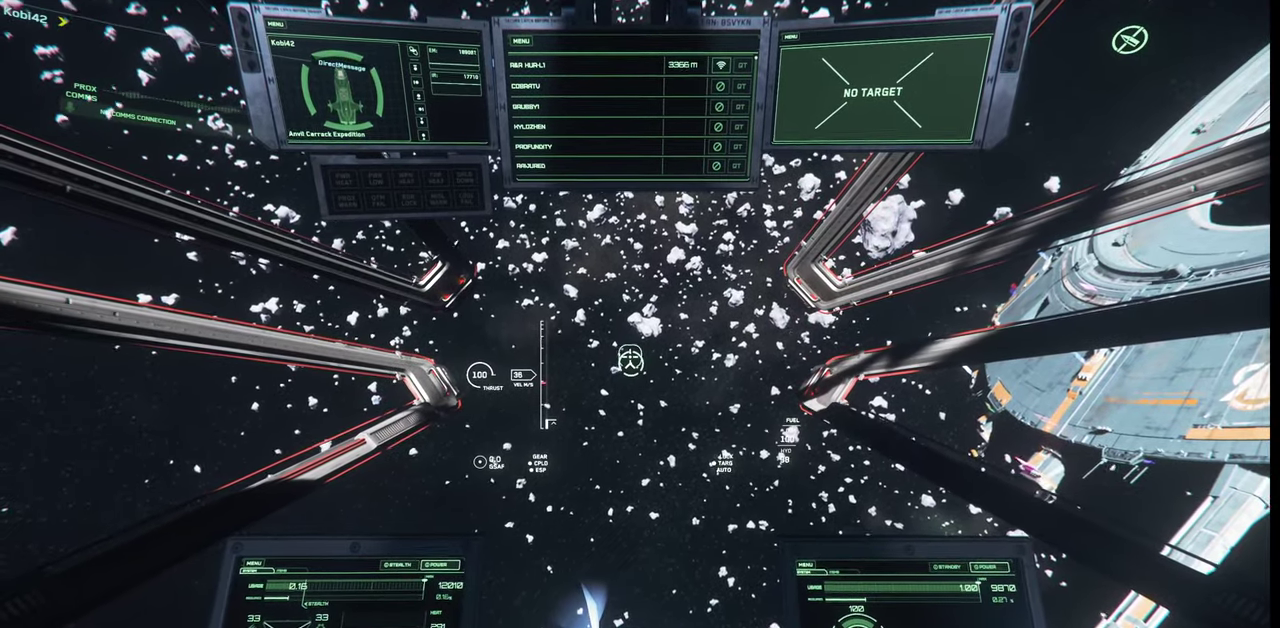
{"keys": [], "mouse": [], "events": [[367, "9", "down"], [500, "9", "up"]]}
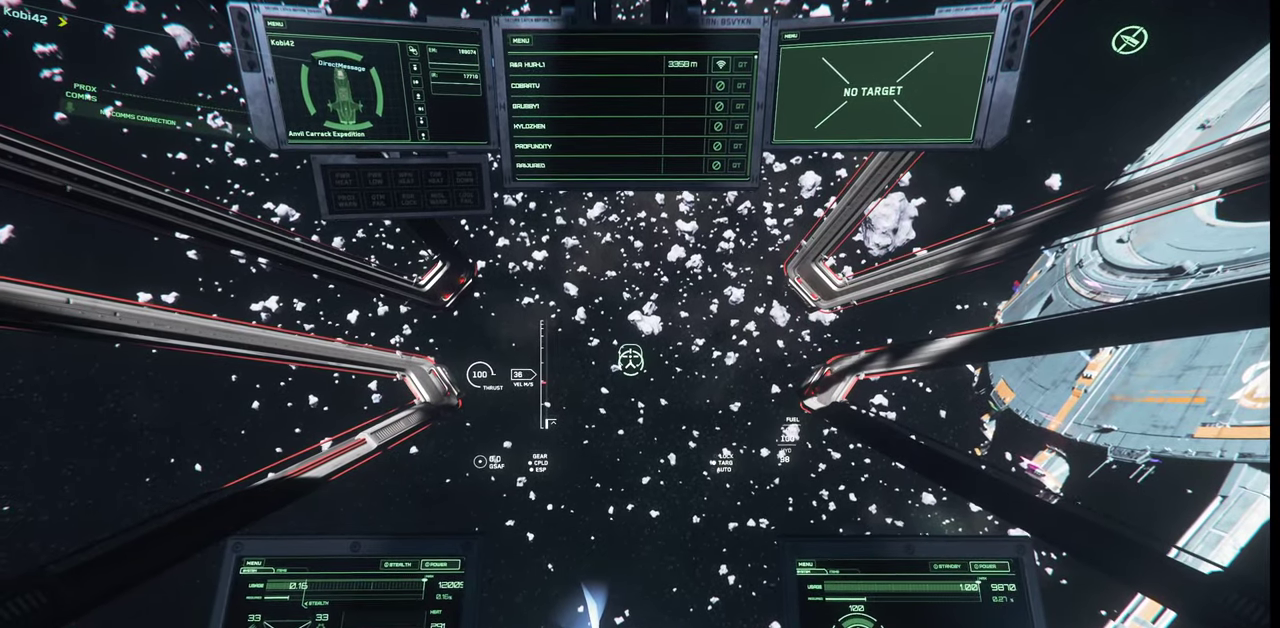
{"keys": [], "mouse": [], "events": []}
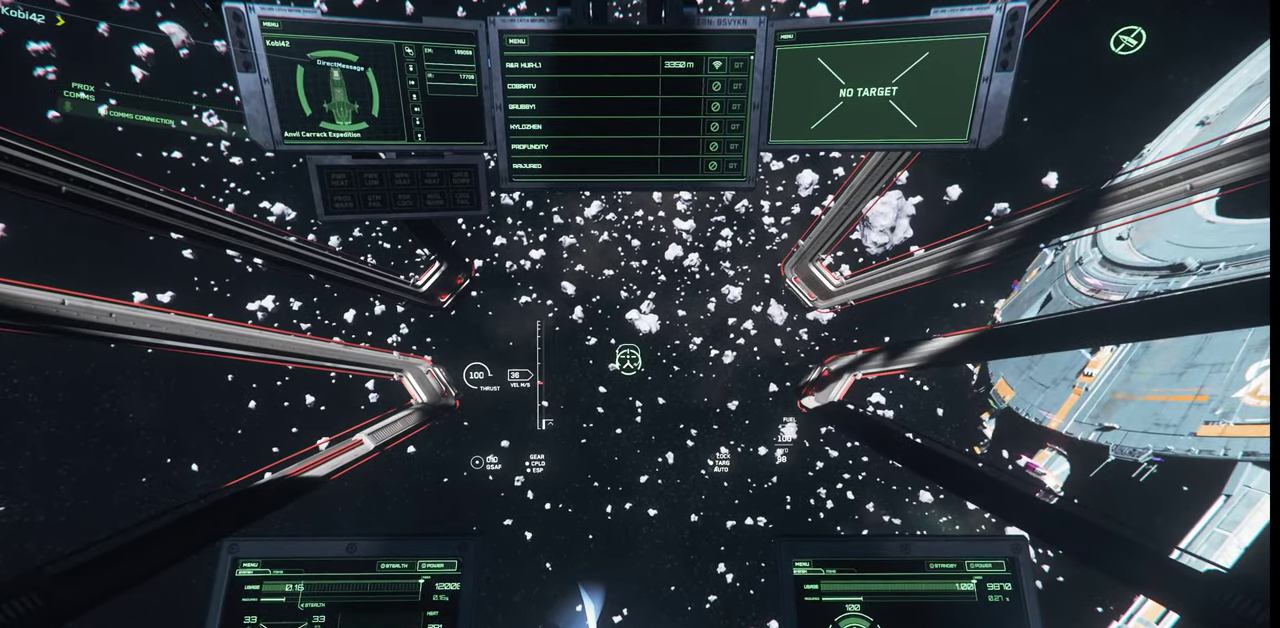
{"keys": [], "mouse": [], "events": []}
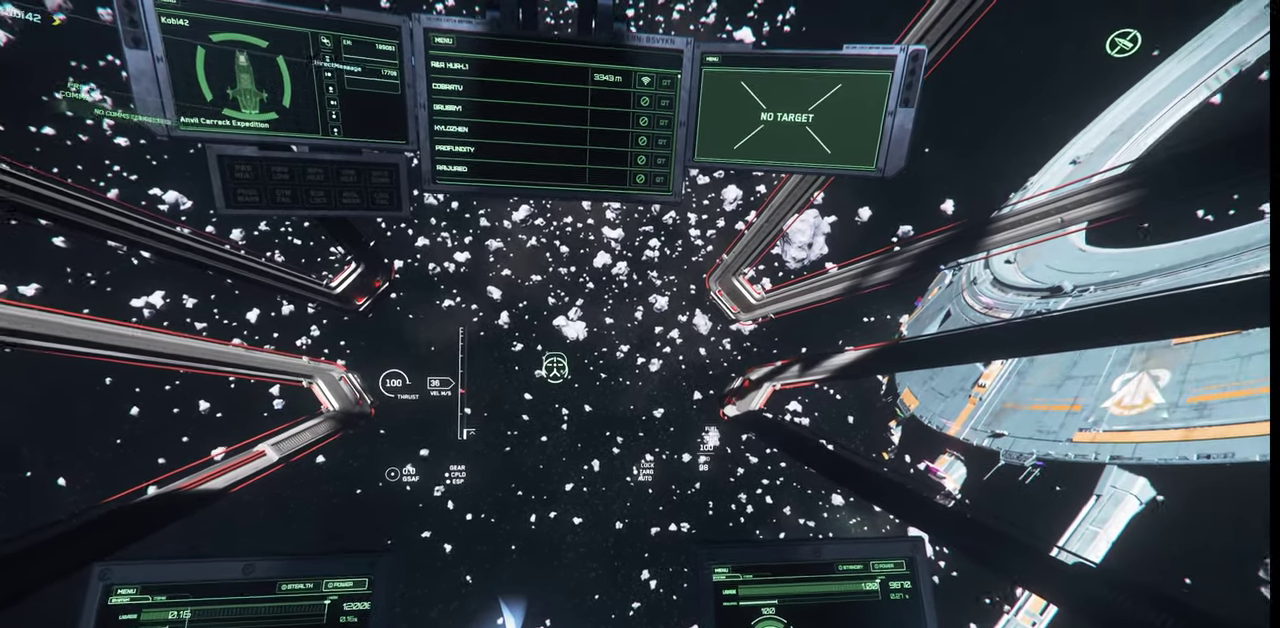
{"keys": [], "mouse": [], "events": []}
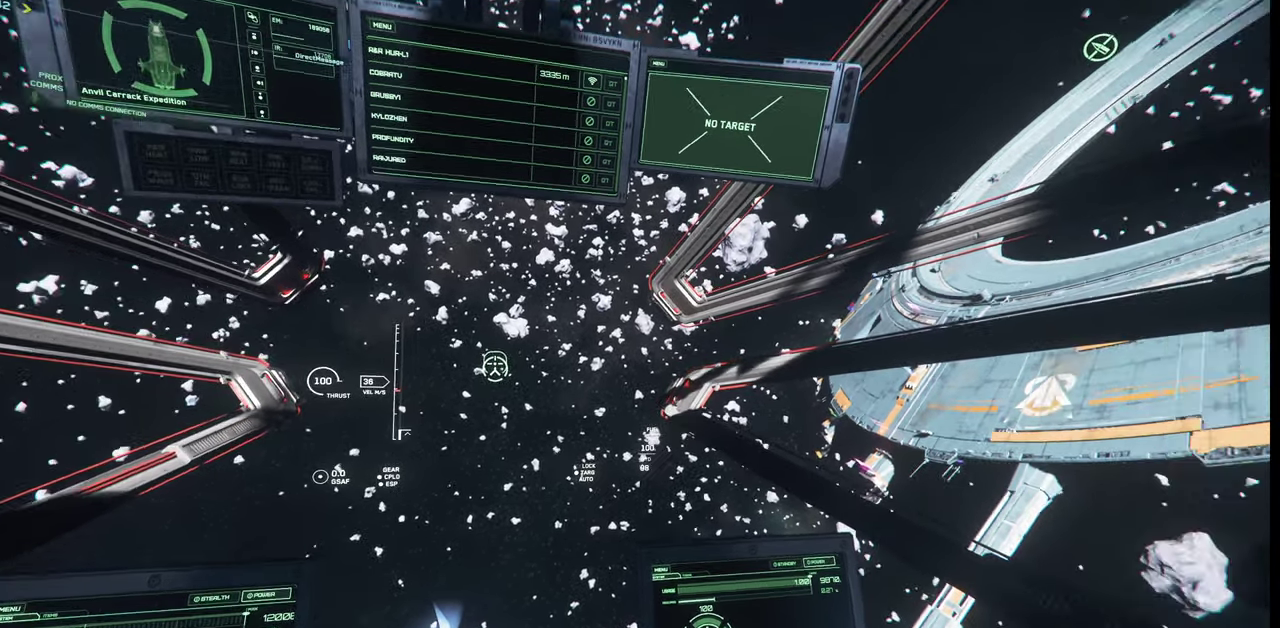
{"keys": [], "mouse": [], "events": []}
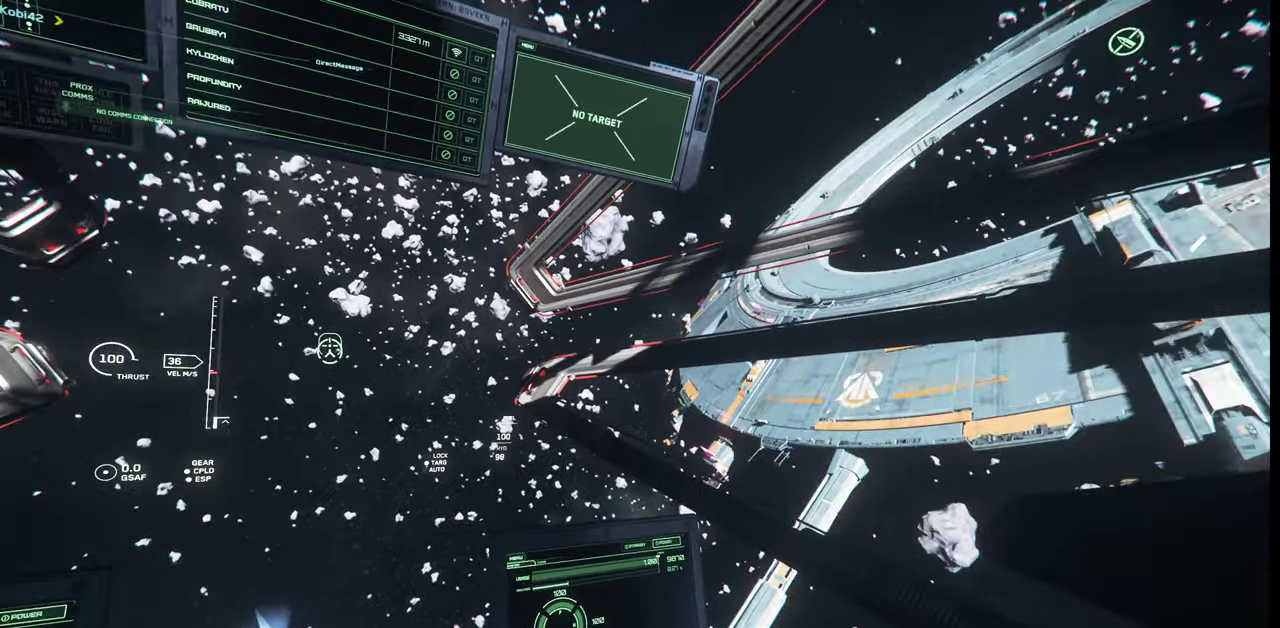
{"keys": [], "mouse": []}
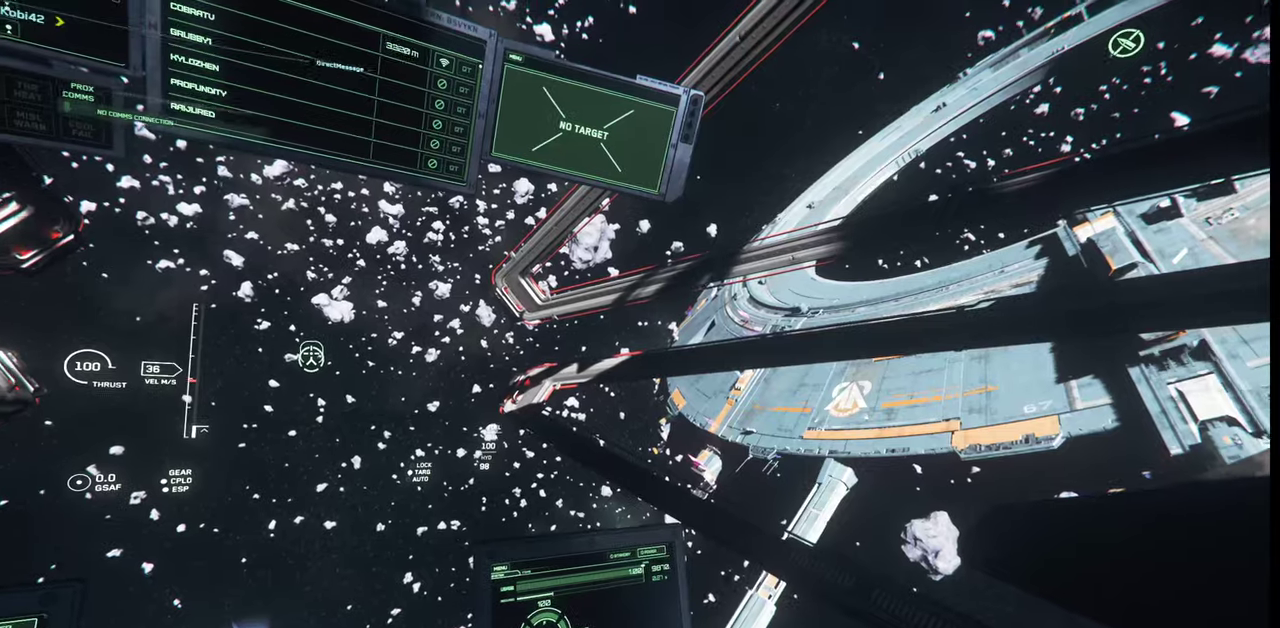
{"keys": ["q"], "mouse": []}
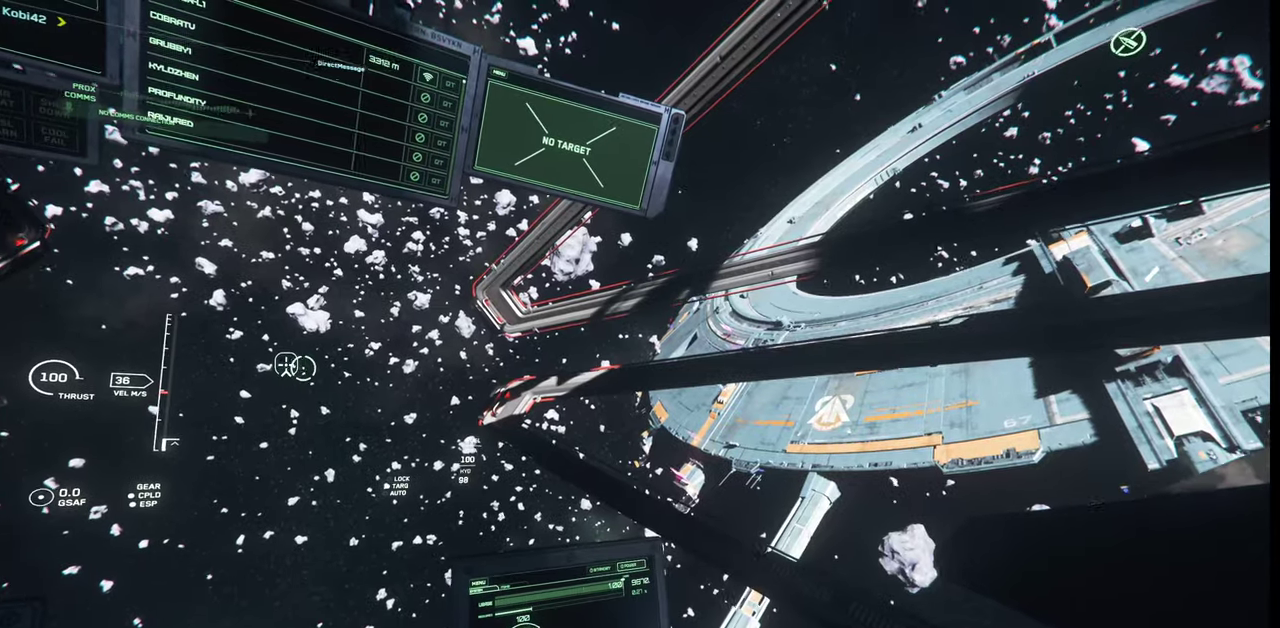
{"keys": [], "mouse": [], "events": [[100, "q", "up"]]}
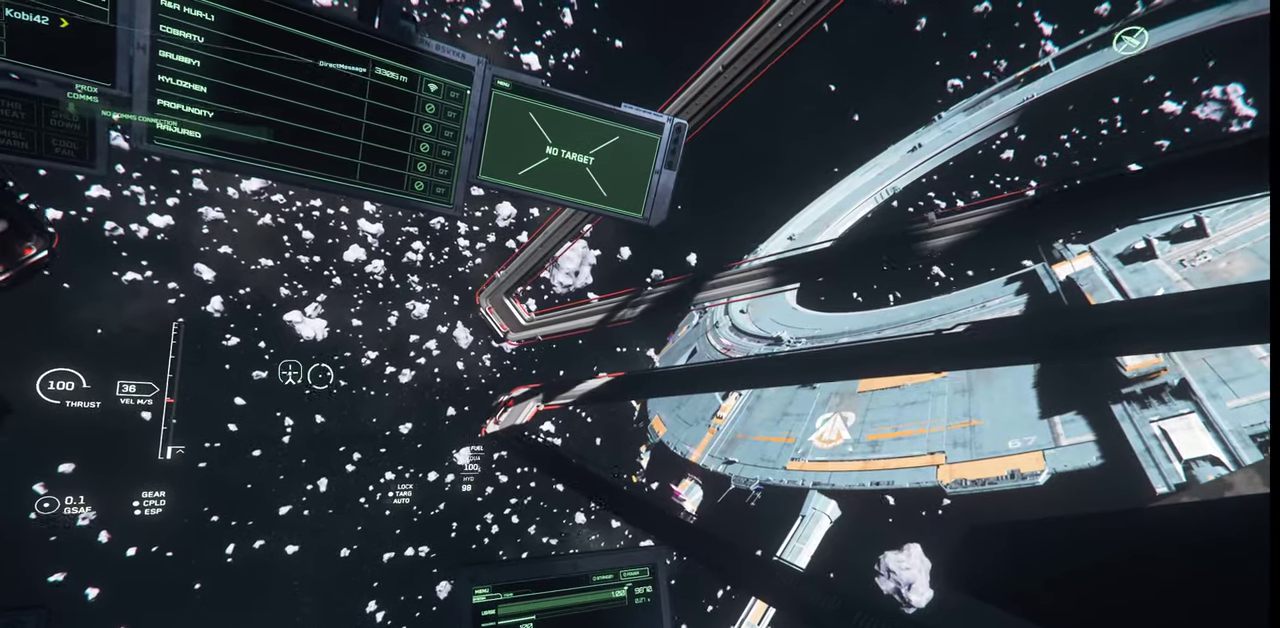
{"keys": ["q"], "mouse": [], "events": [[167, "q", "down"]]}
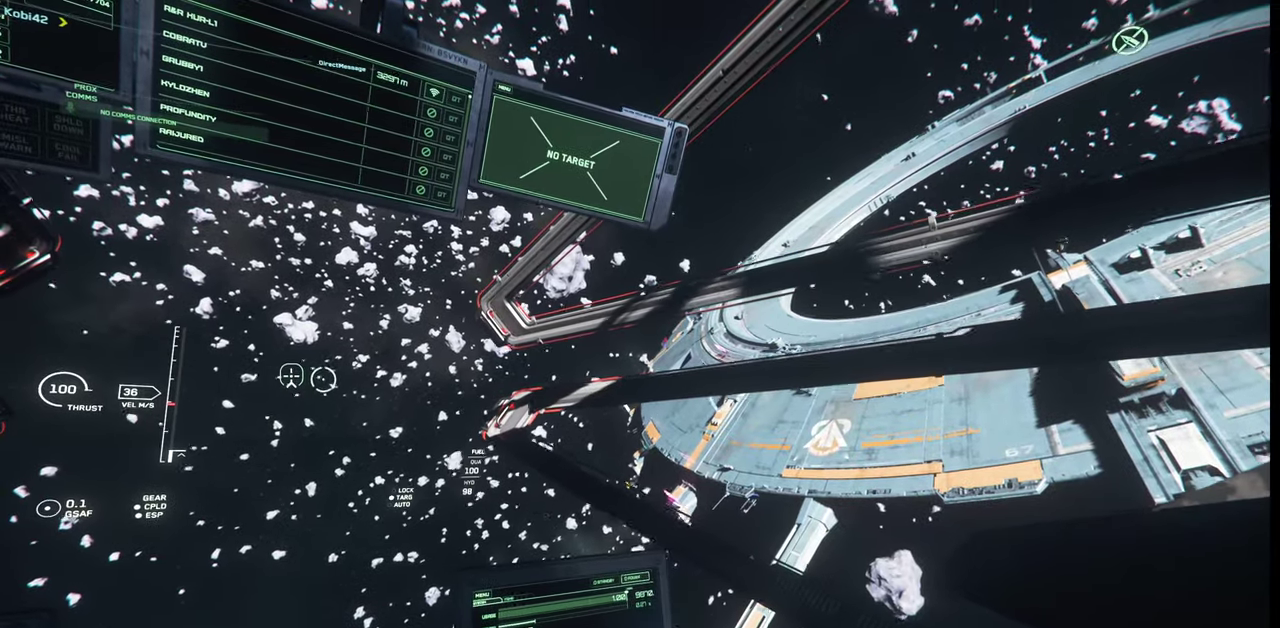
{"keys": [], "mouse": [], "events": [[33, "q", "up"]]}